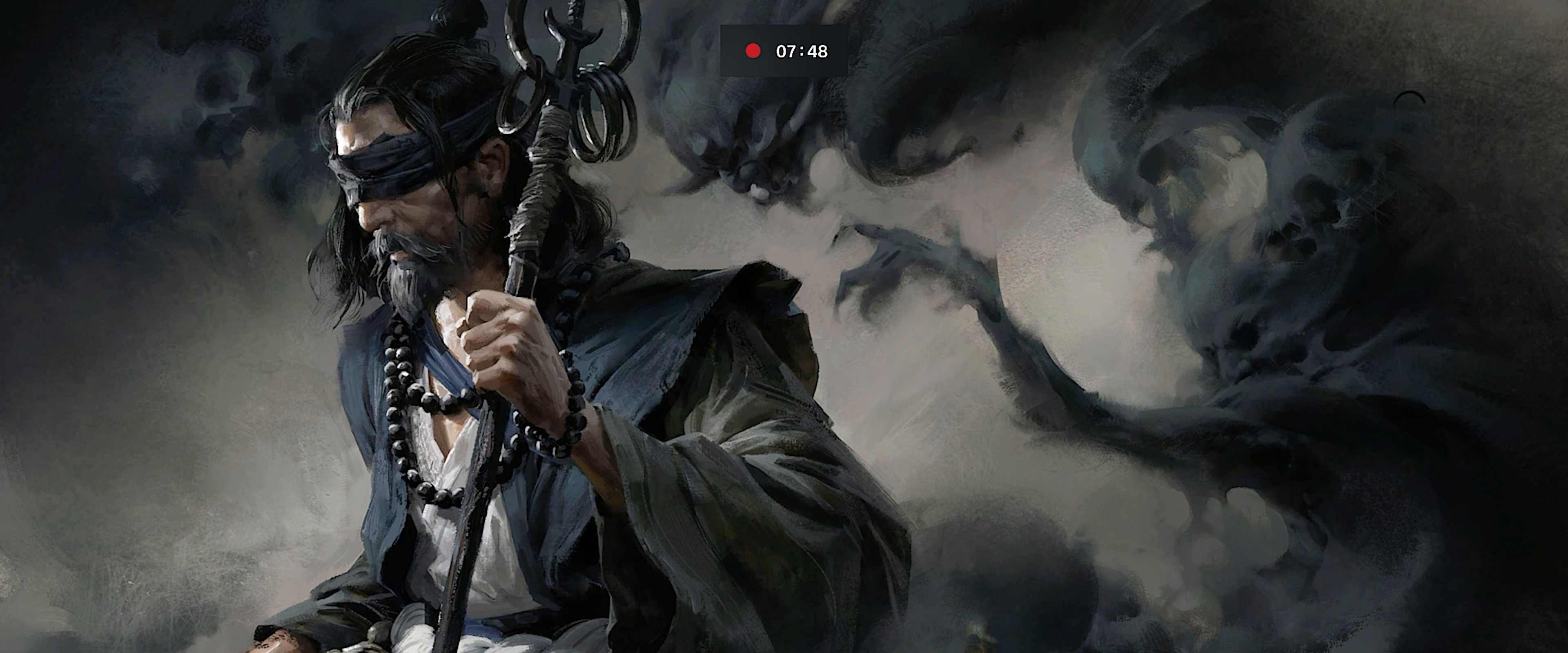
Gameplay with a controller (PlayStation layout); each line is a JSON object with the inputs held at the frame after it. "events" lists button and stick changes between this image and that frame as [ms after this image, input, new state], when the widget could be followed in between. Not read: TOUCHPAD other_buttons.
{"buttons": [], "left_stick": "center", "right_stick": "center", "events": []}
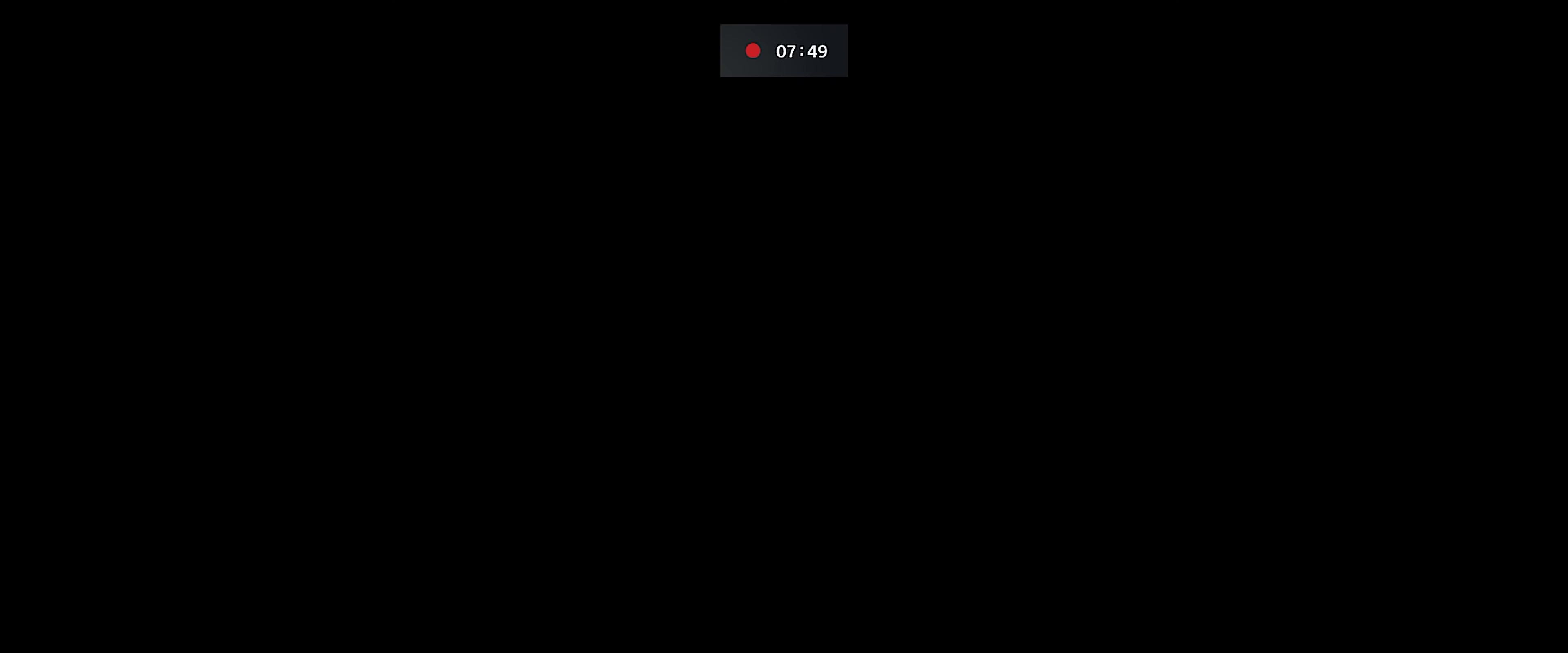
{"buttons": [], "left_stick": "center", "right_stick": "center", "events": []}
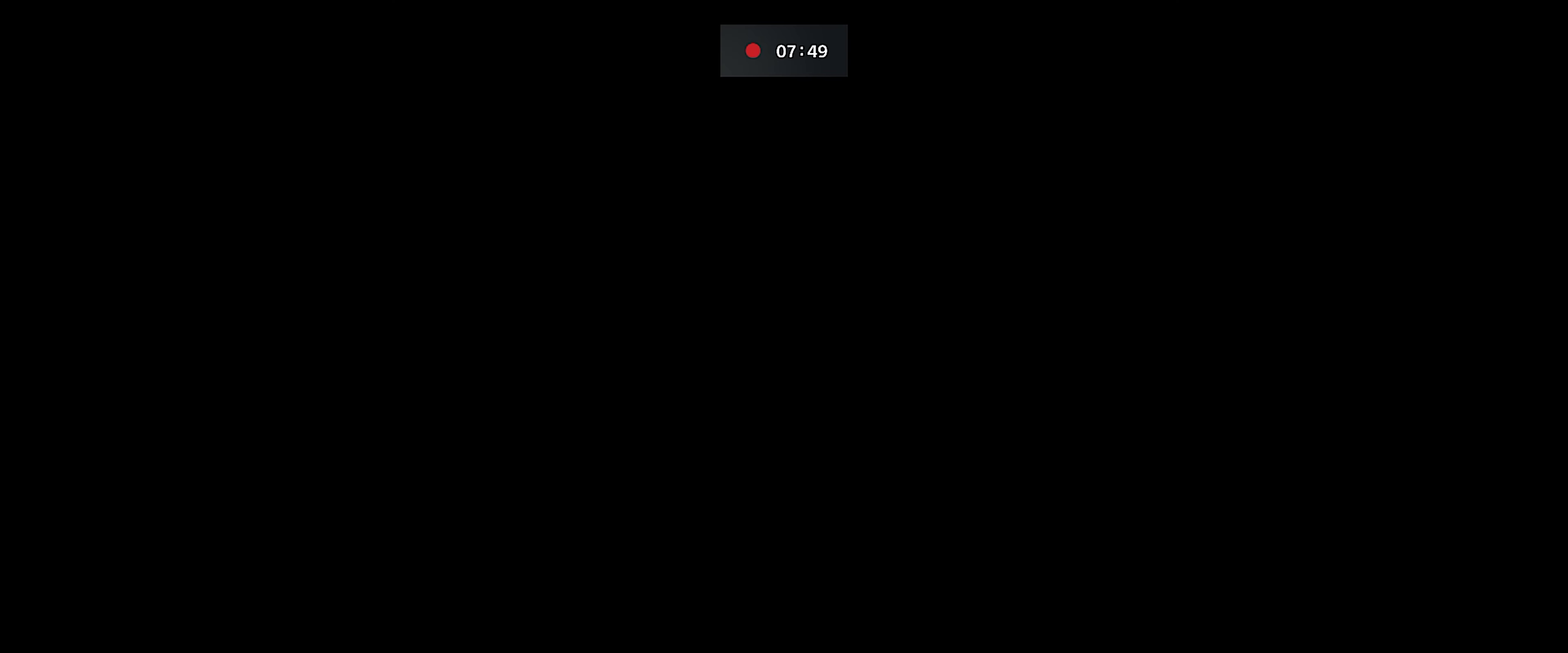
{"buttons": [], "left_stick": "center", "right_stick": "center", "events": [[150, "DPAD_DOWN", "down"], [283, "DPAD_DOWN", "up"]]}
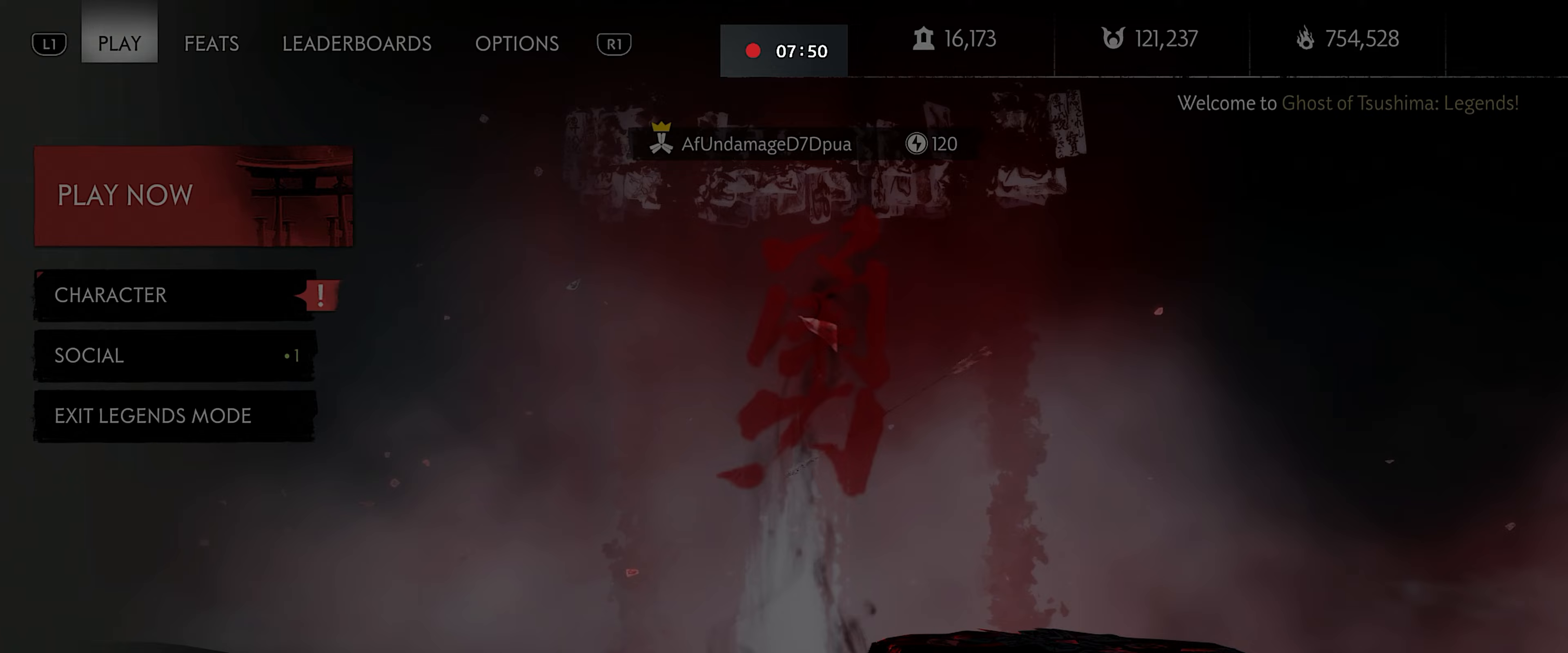
{"buttons": [], "left_stick": "center", "right_stick": "center", "events": []}
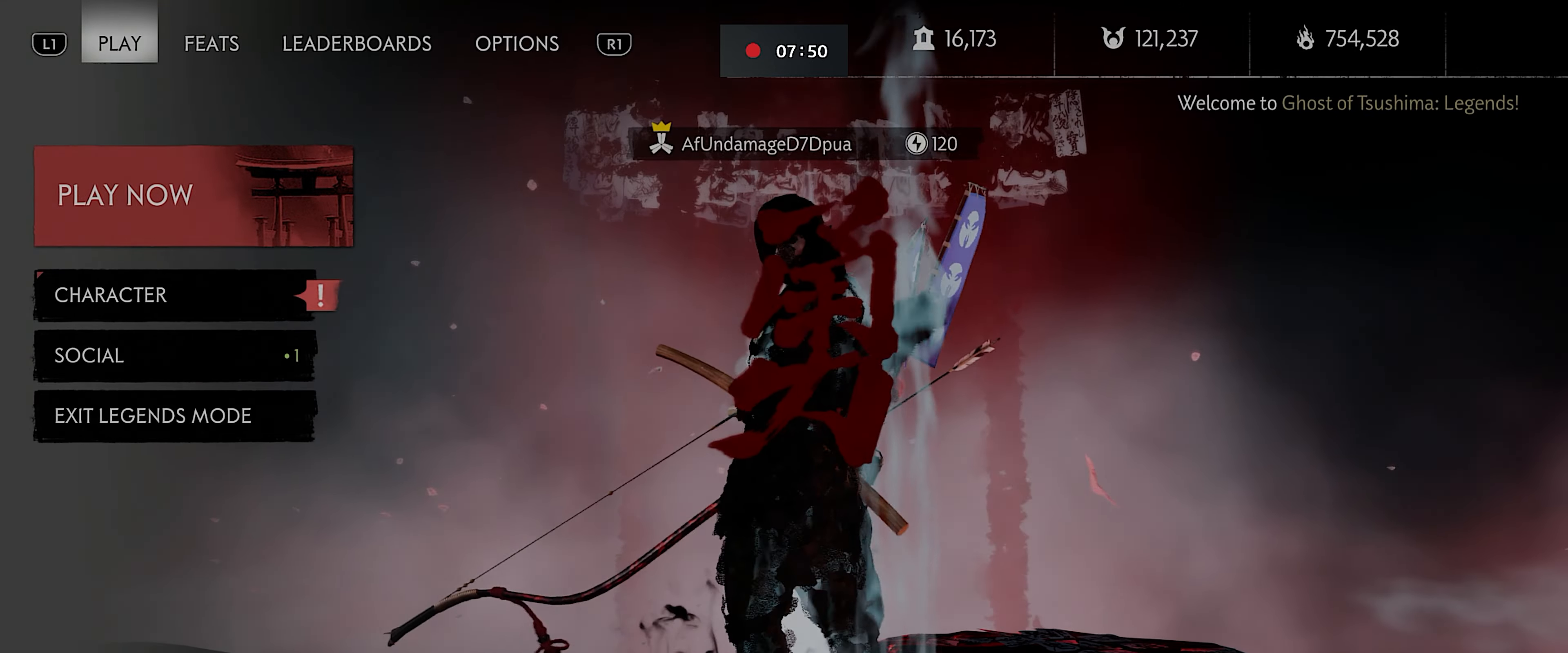
{"buttons": [], "left_stick": "center", "right_stick": "center", "events": []}
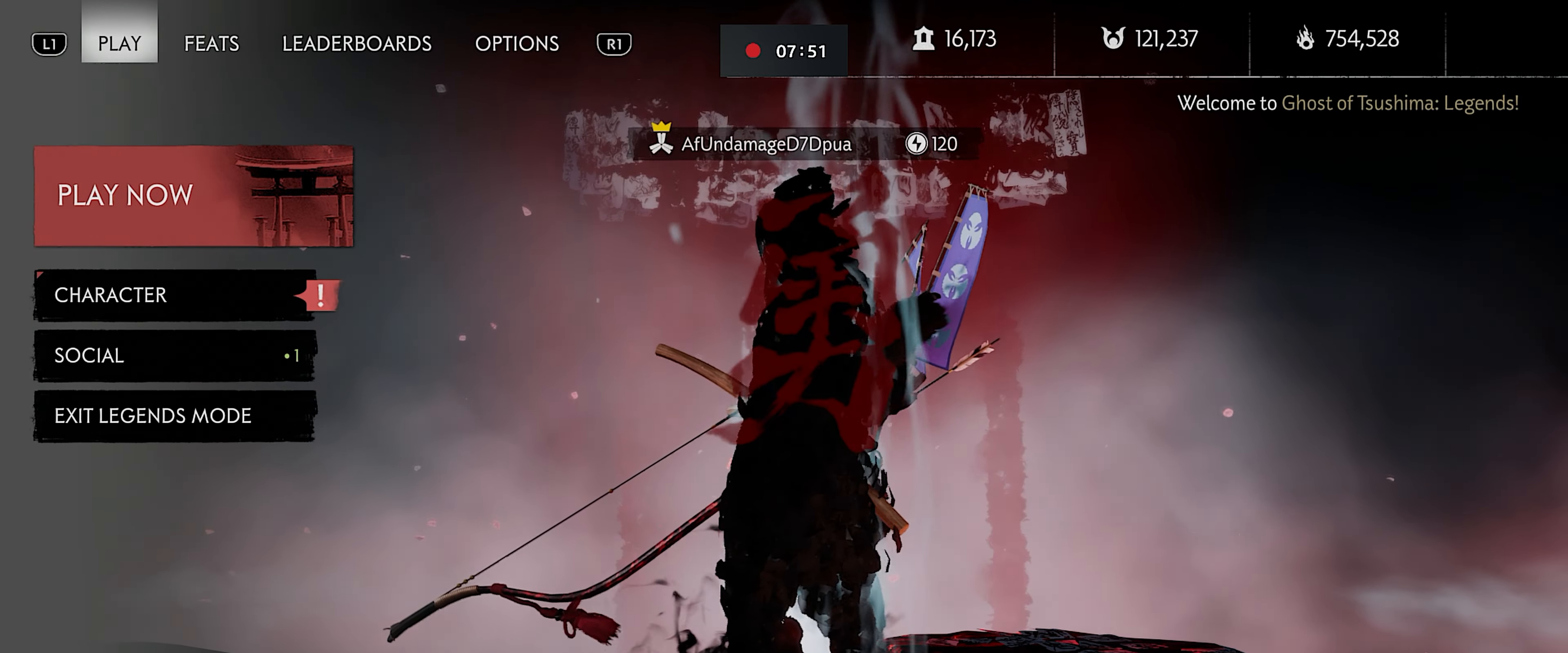
{"buttons": [], "left_stick": "center", "right_stick": "center", "events": []}
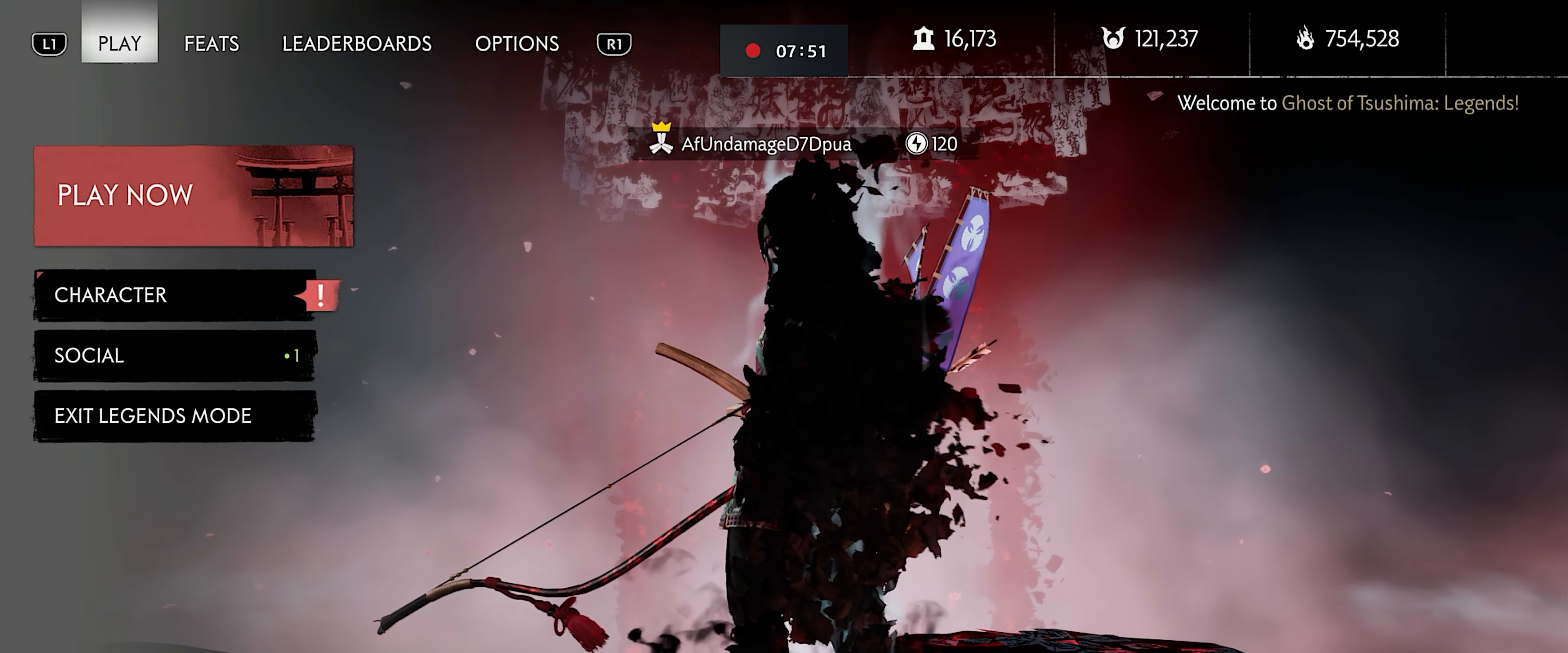
{"buttons": [], "left_stick": "center", "right_stick": "center", "events": []}
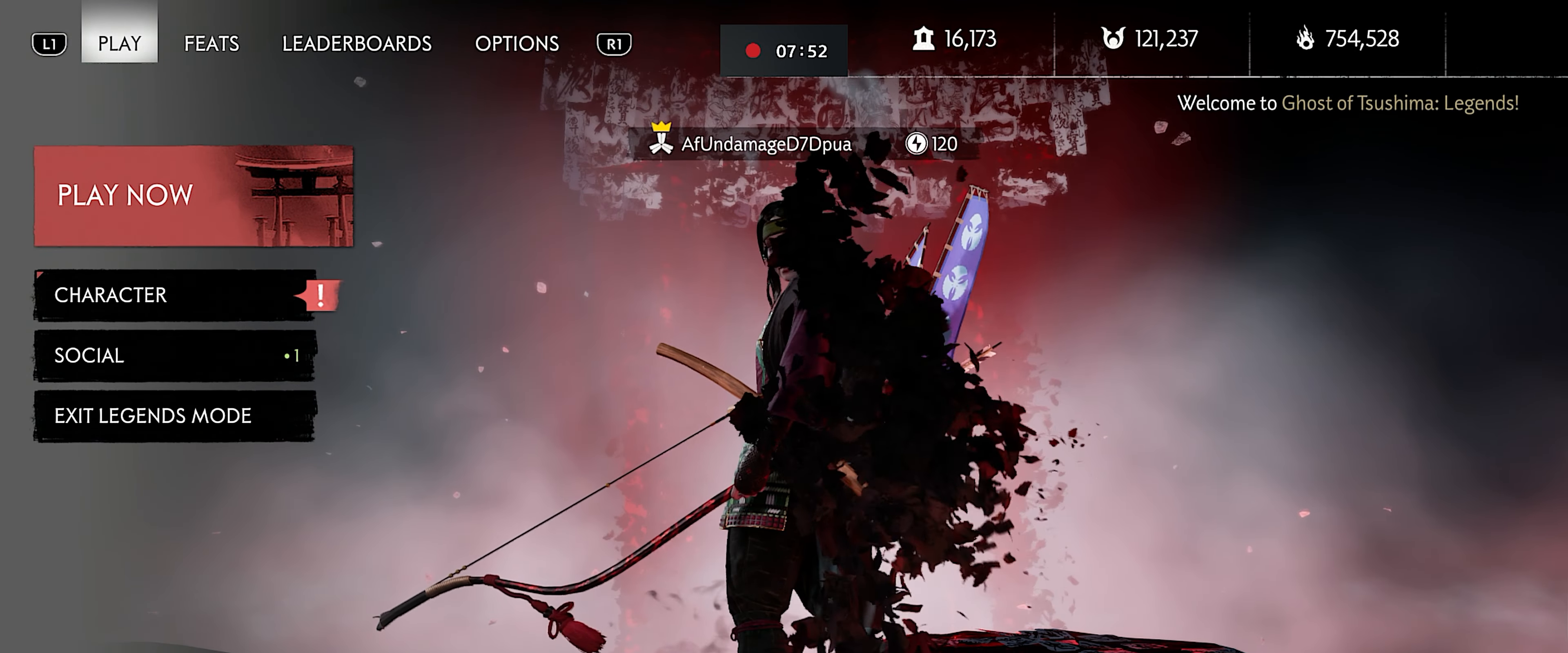
{"buttons": [], "left_stick": "center", "right_stick": "center", "events": []}
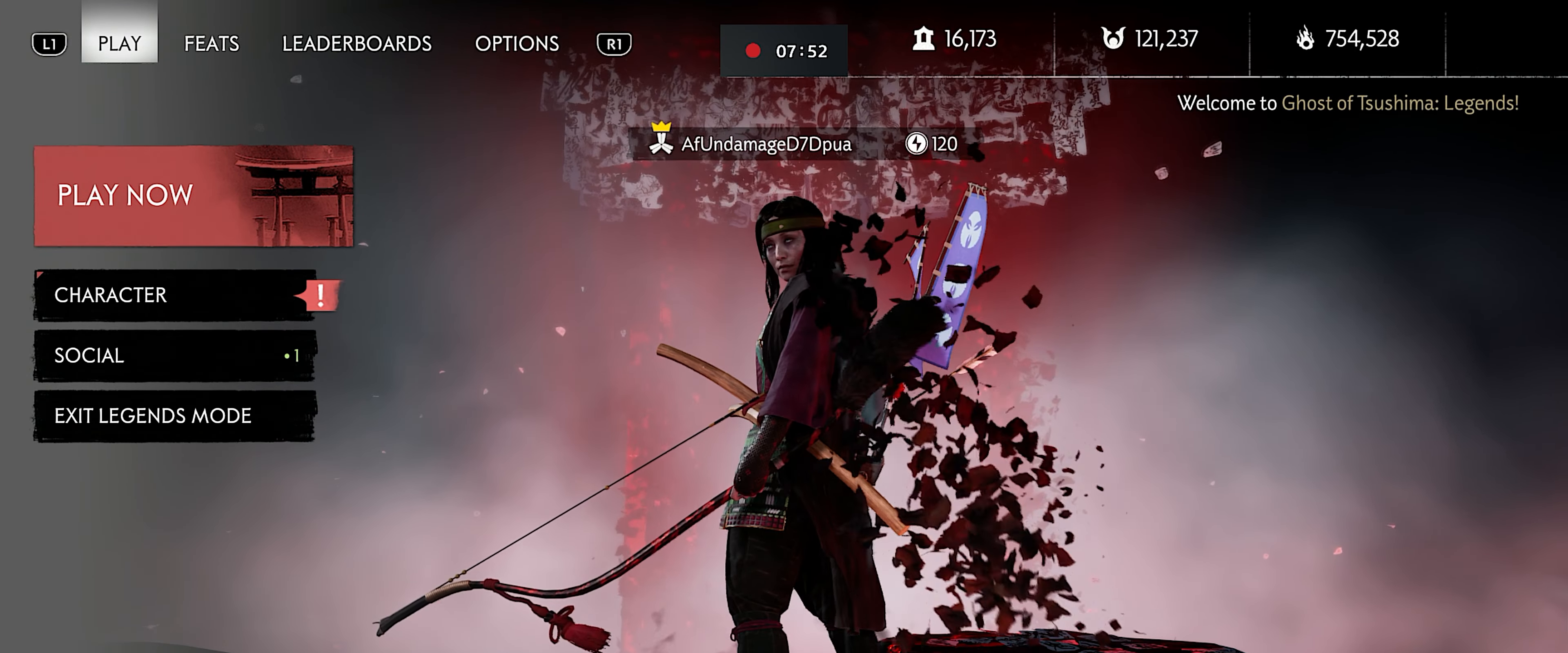
{"buttons": [], "left_stick": "center", "right_stick": "center", "events": []}
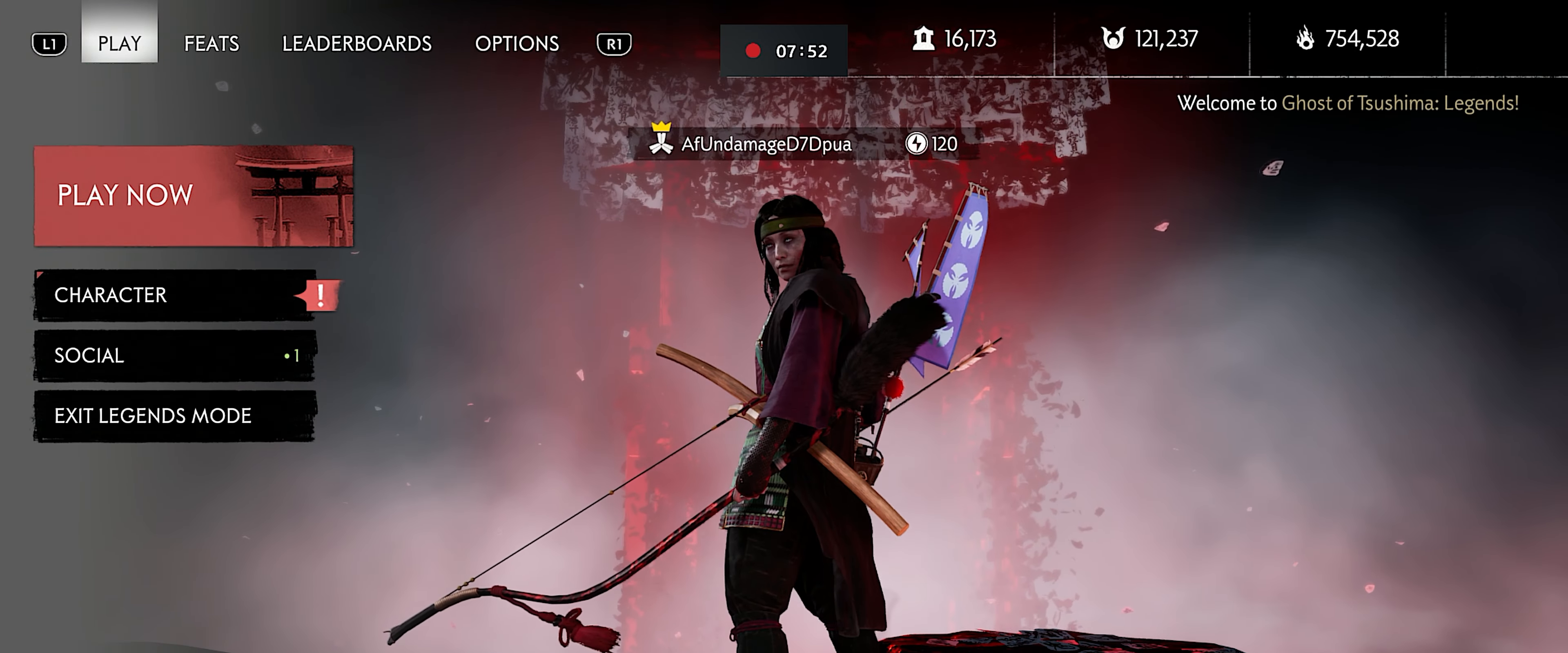
{"buttons": [], "left_stick": "center", "right_stick": "center", "events": []}
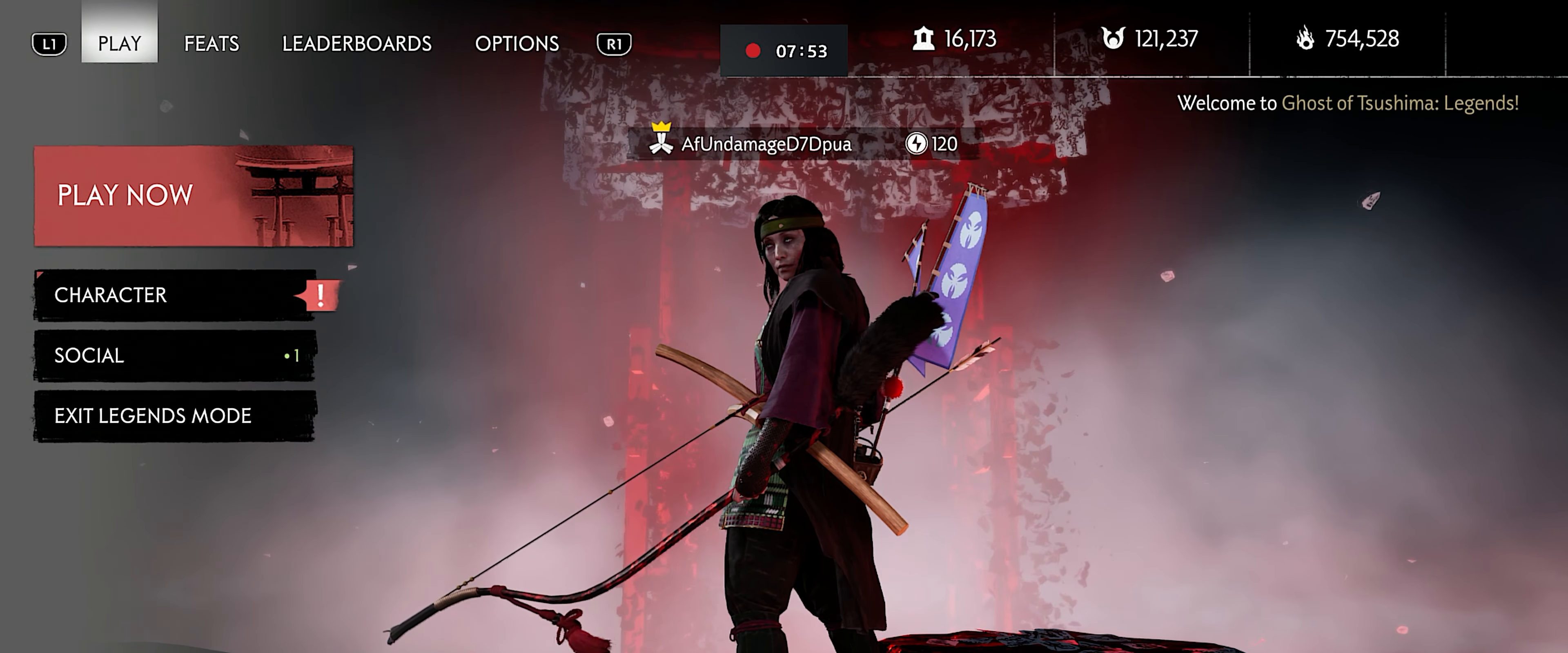
{"buttons": ["DPAD_DOWN"], "left_stick": "center", "right_stick": "center", "events": [[83, "CIRCLE", "down"], [200, "CIRCLE", "up"], [400, "DPAD_DOWN", "down"]]}
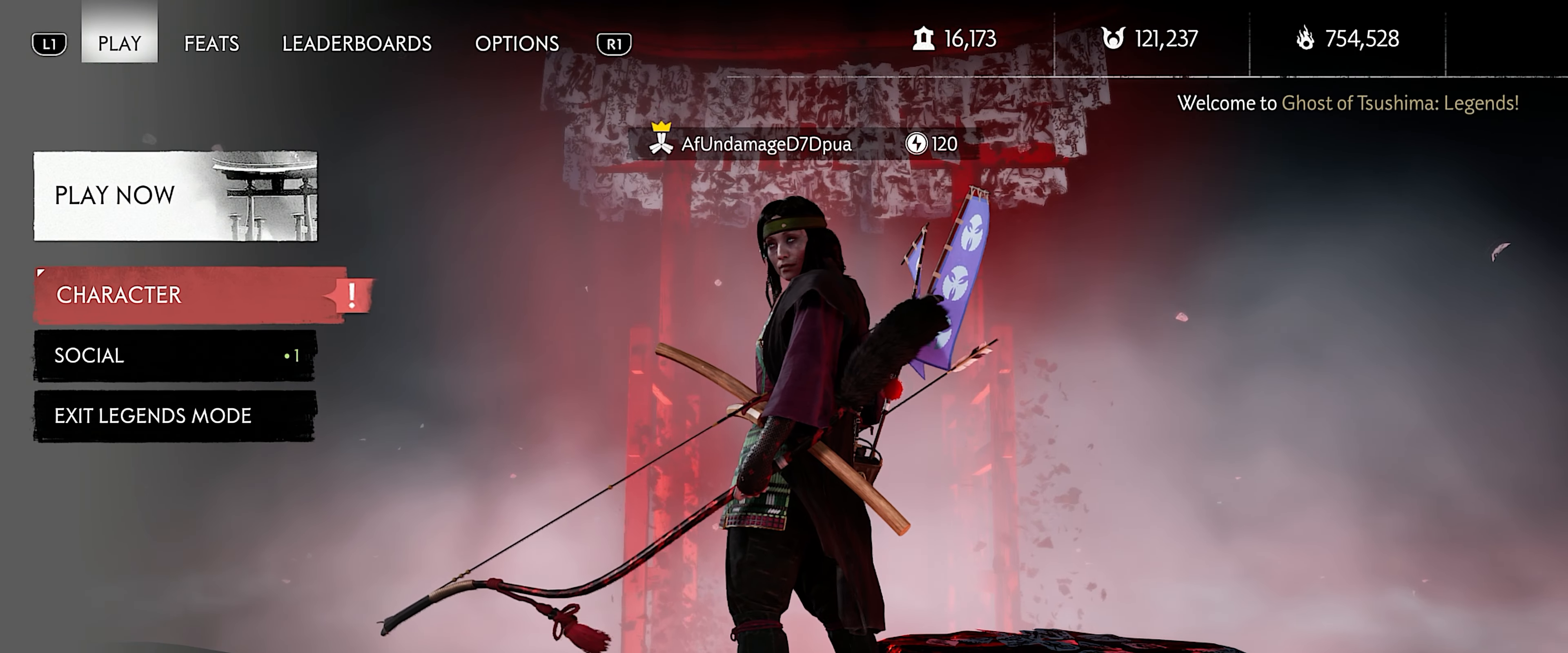
{"buttons": [], "left_stick": "center", "right_stick": "center", "events": [[17, "DPAD_DOWN", "up"]]}
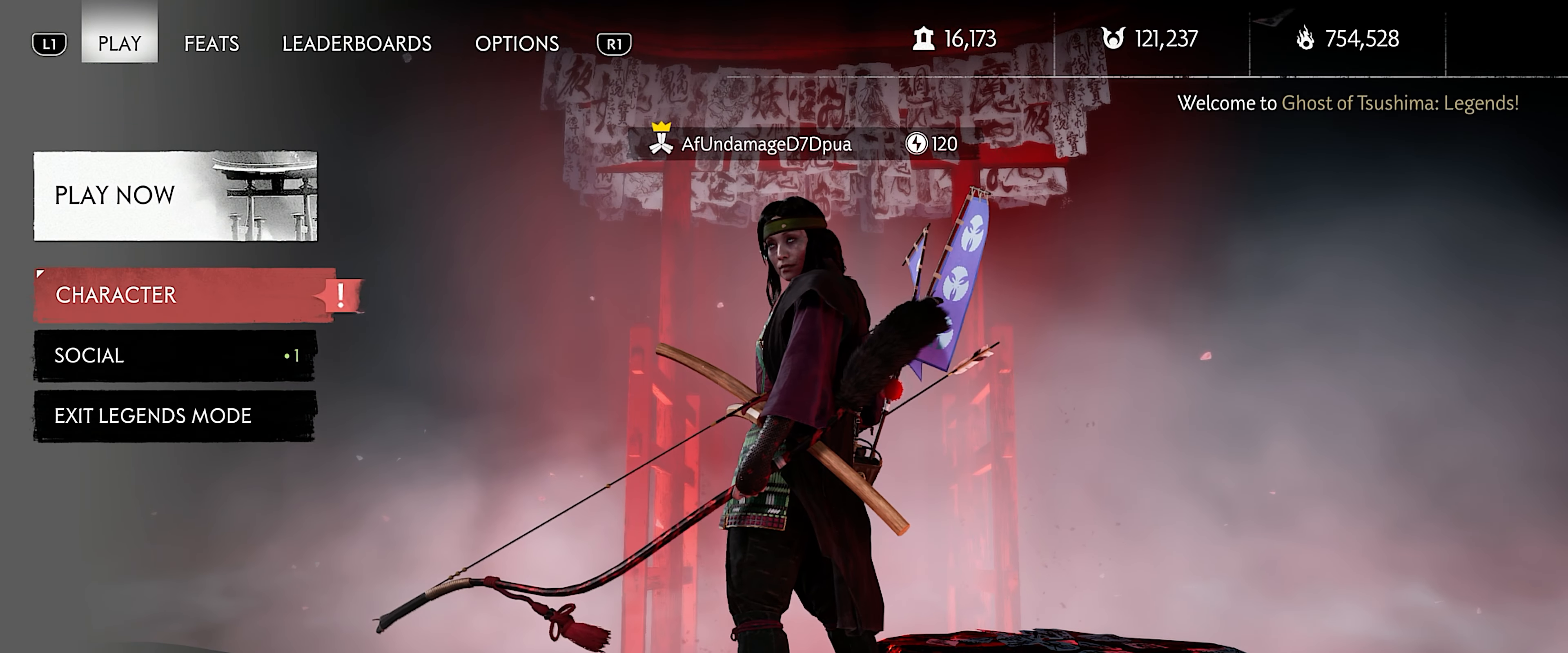
{"buttons": ["R2", "DPAD_DOWN"], "left_stick": "center", "right_stick": "center", "events": [[83, "CROSS", "down"], [167, "R2", "down"], [183, "CROSS", "up"], [500, "DPAD_DOWN", "down"]]}
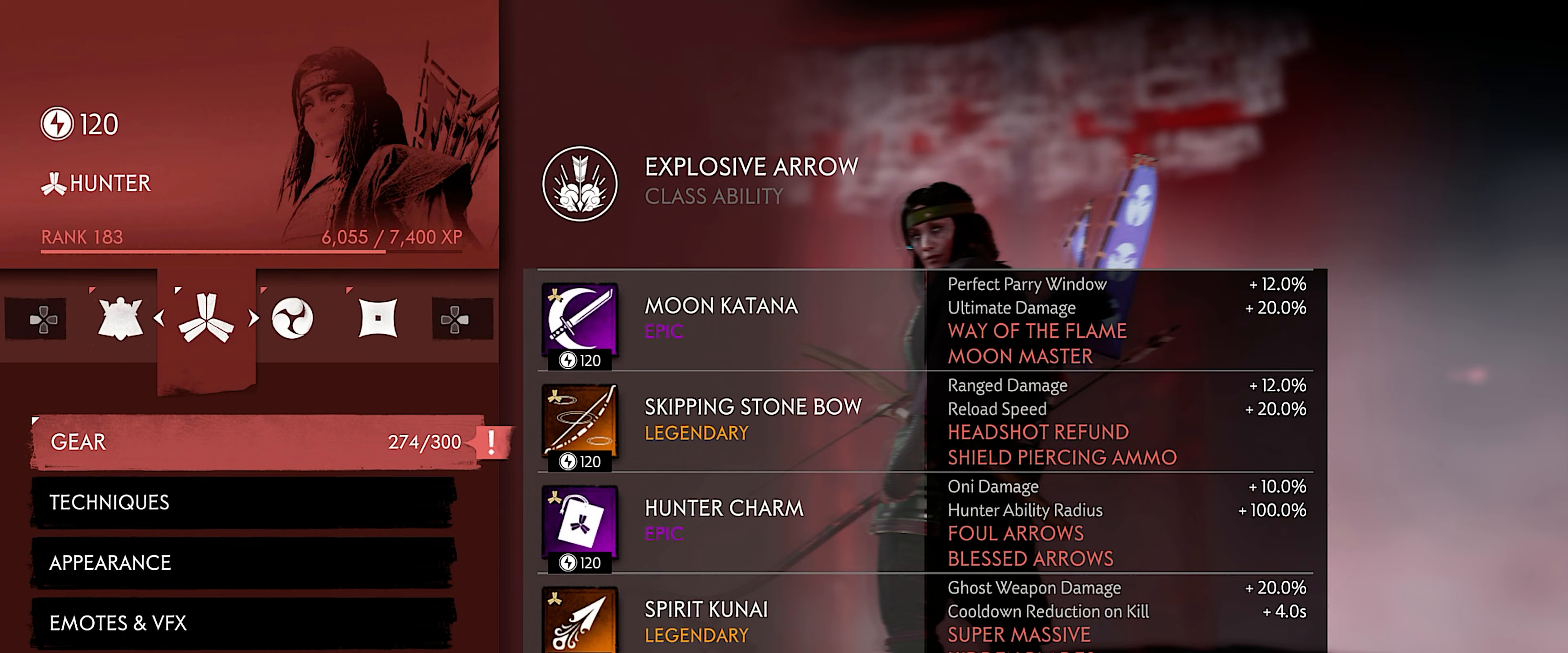
{"buttons": ["R2"], "left_stick": "center", "right_stick": "center", "events": [[117, "DPAD_DOWN", "up"]]}
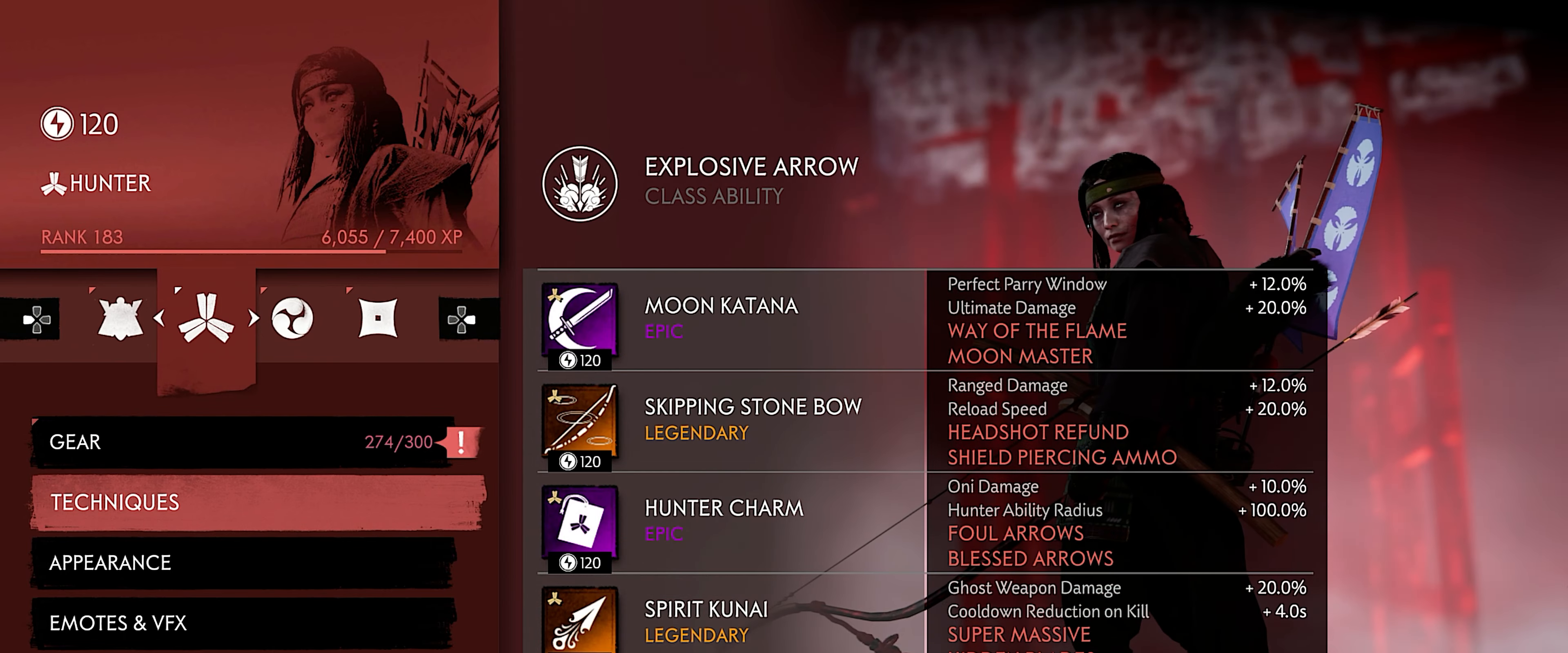
{"buttons": [], "left_stick": "center", "right_stick": "center", "events": [[467, "R2", "up"]]}
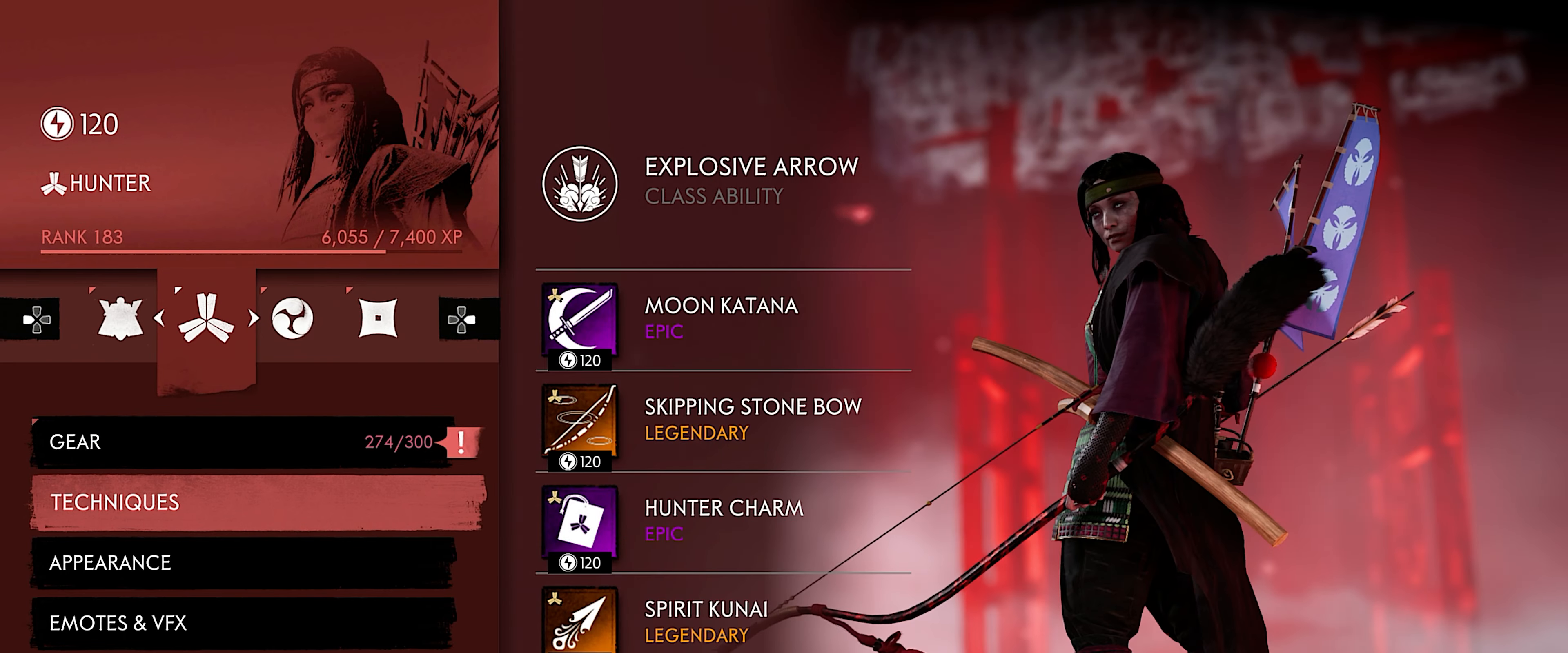
{"buttons": ["R2"], "left_stick": "center", "right_stick": "center", "events": [[250, "CIRCLE", "down"], [367, "CIRCLE", "up"], [367, "R2", "down"]]}
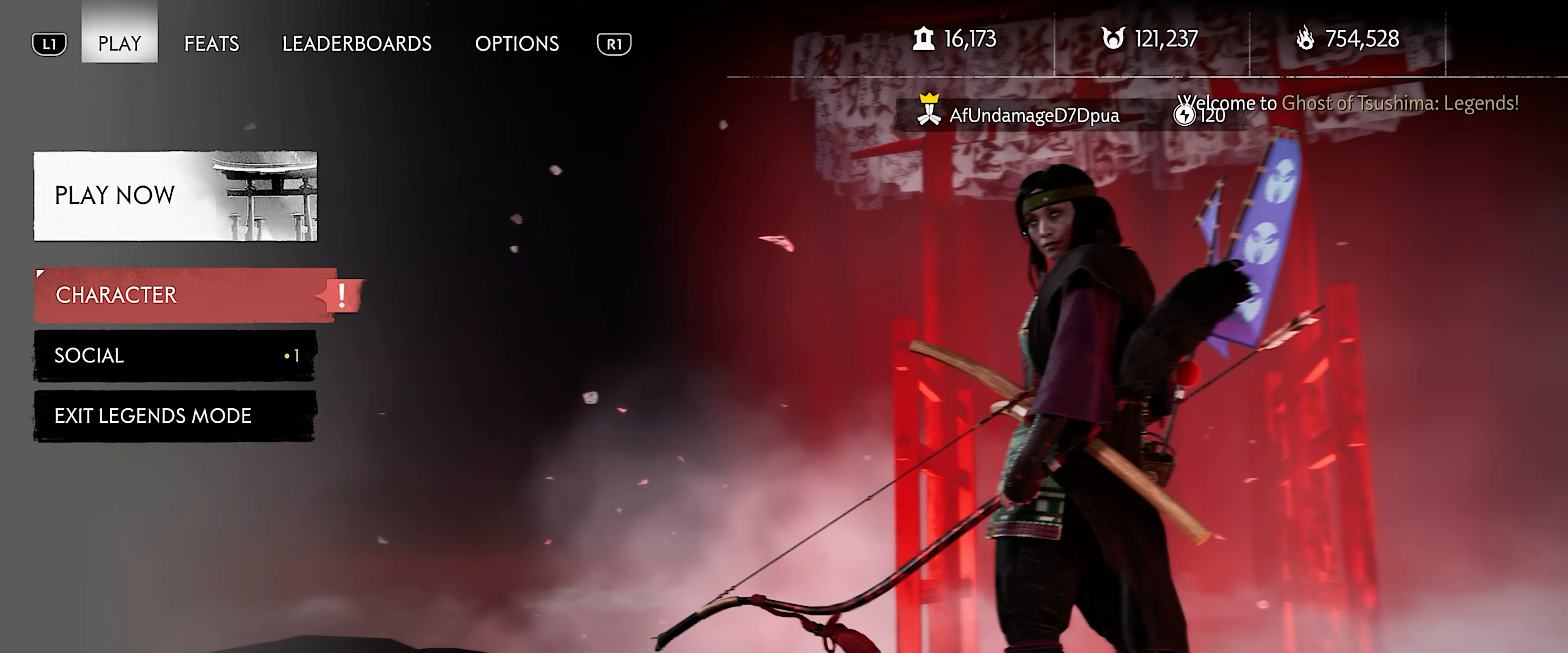
{"buttons": ["R2"], "left_stick": "center", "right_stick": "center", "events": []}
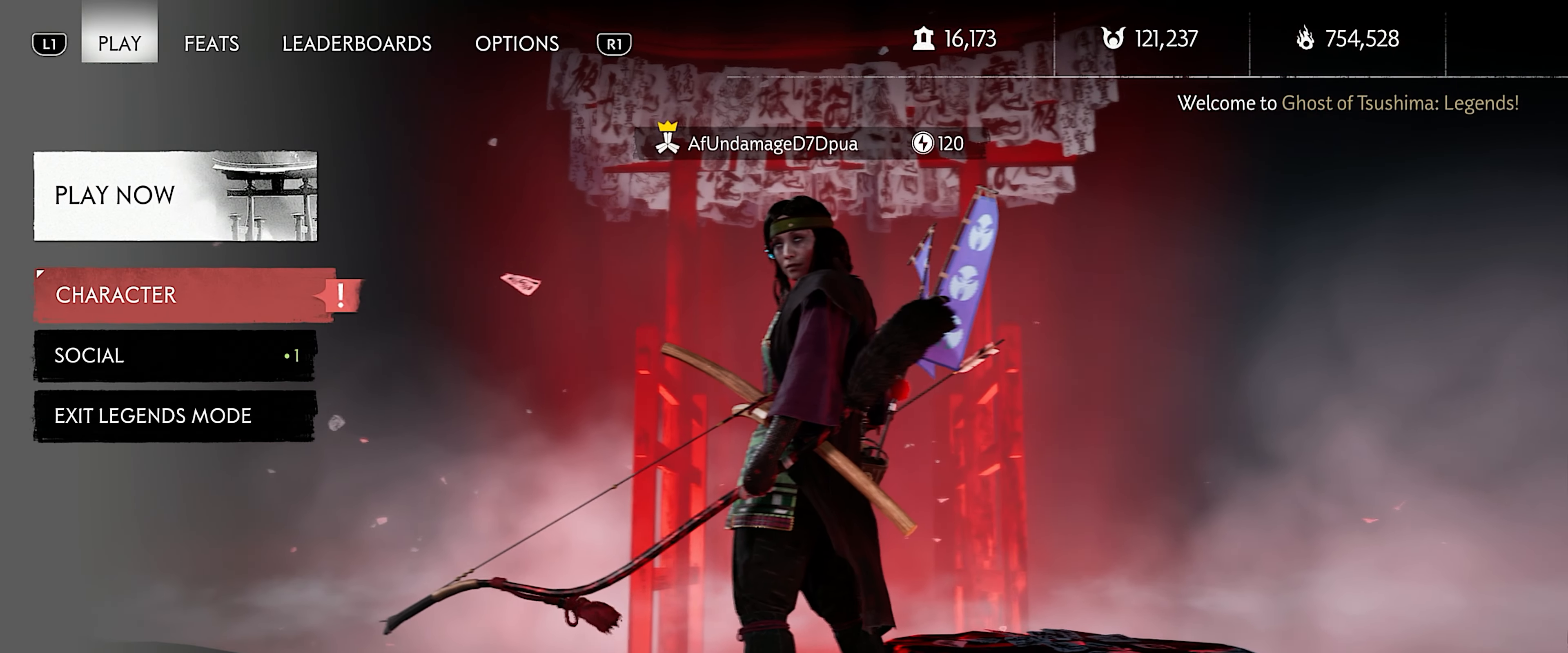
{"buttons": [], "left_stick": "center", "right_stick": "center", "events": [[67, "R2", "up"], [333, "DPAD_DOWN", "down"], [450, "DPAD_DOWN", "up"]]}
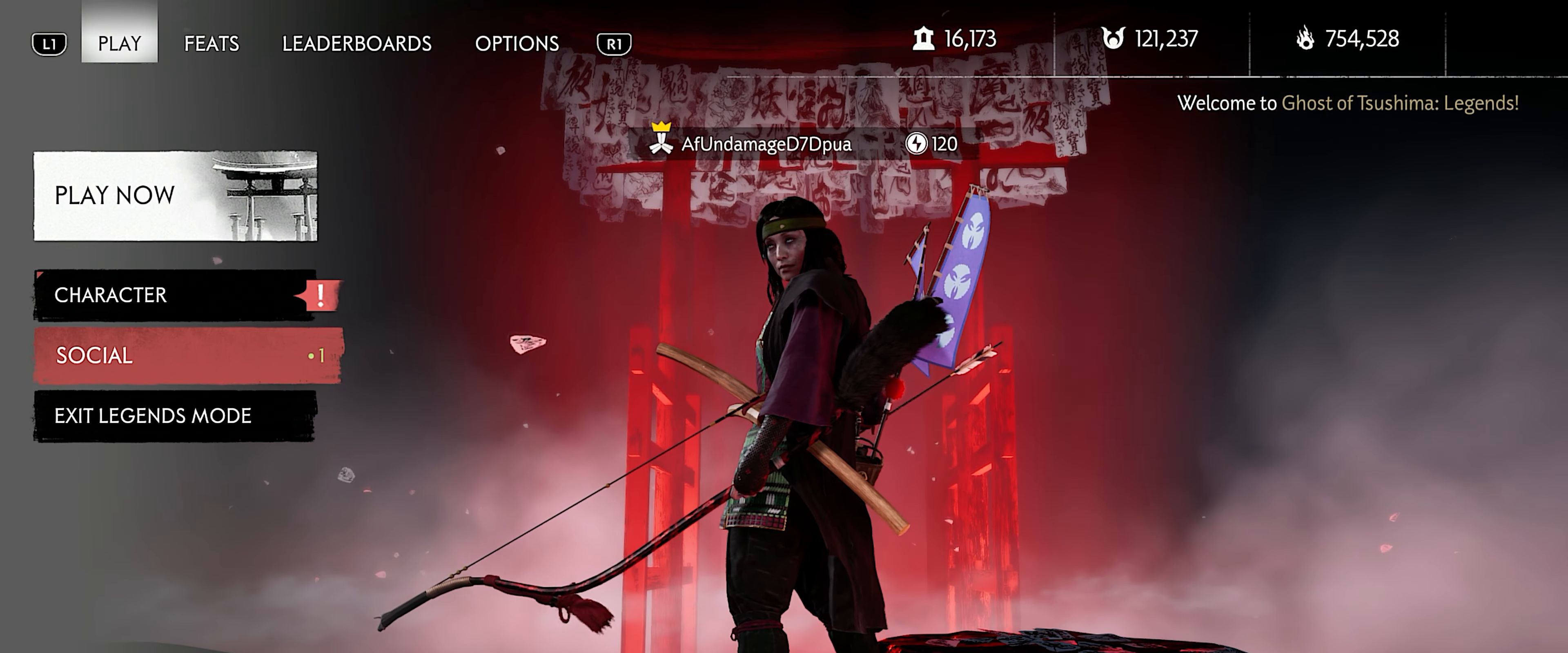
{"buttons": [], "left_stick": "center", "right_stick": "center", "events": [[150, "DPAD_UP", "down"], [183, "DPAD_UP", "up"]]}
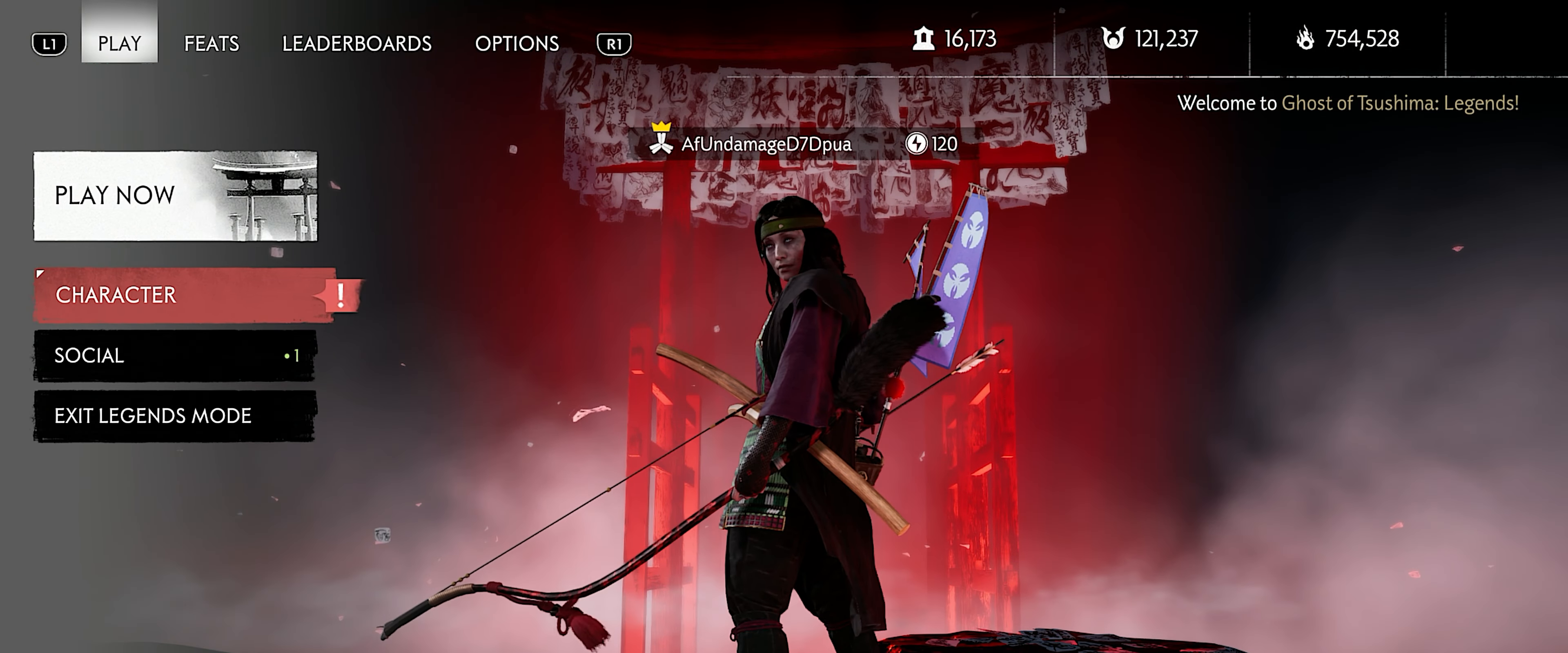
{"buttons": [], "left_stick": "center", "right_stick": "center", "events": []}
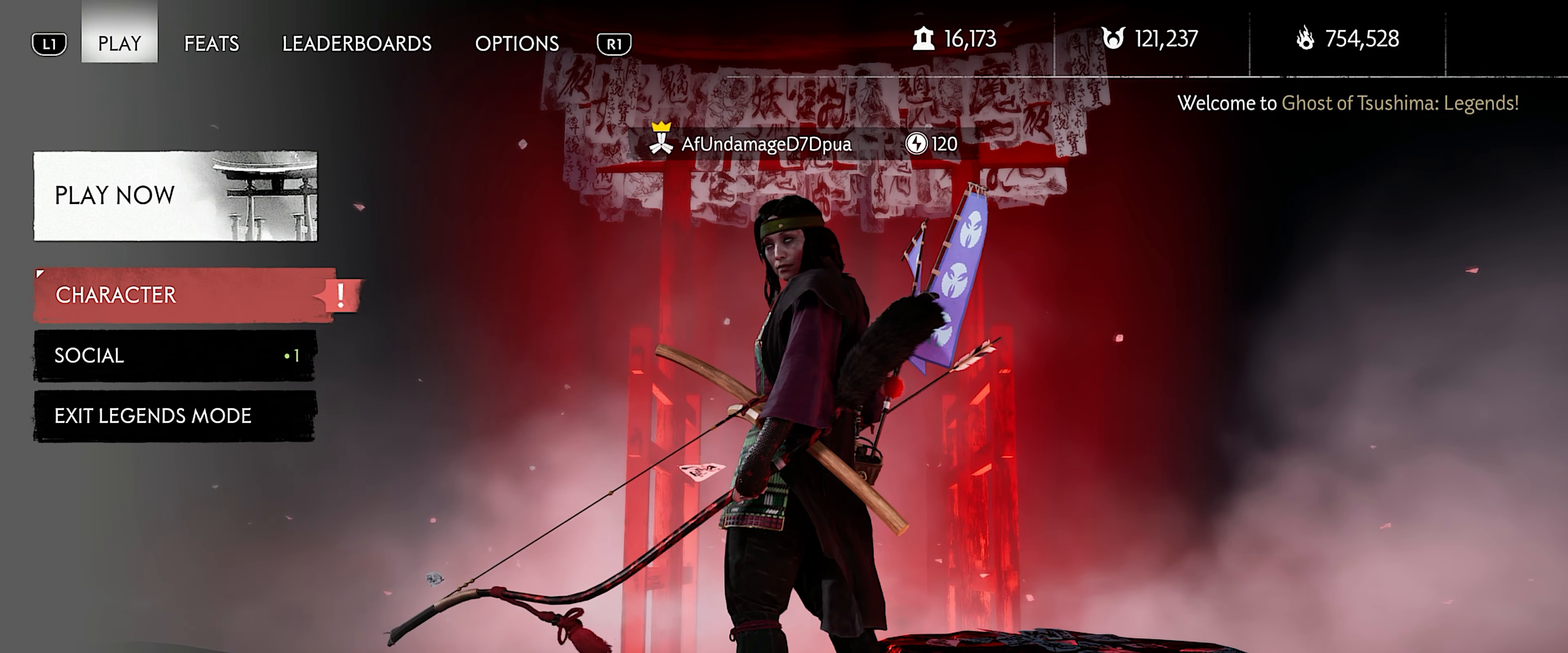
{"buttons": [], "left_stick": "center", "right_stick": "center", "events": []}
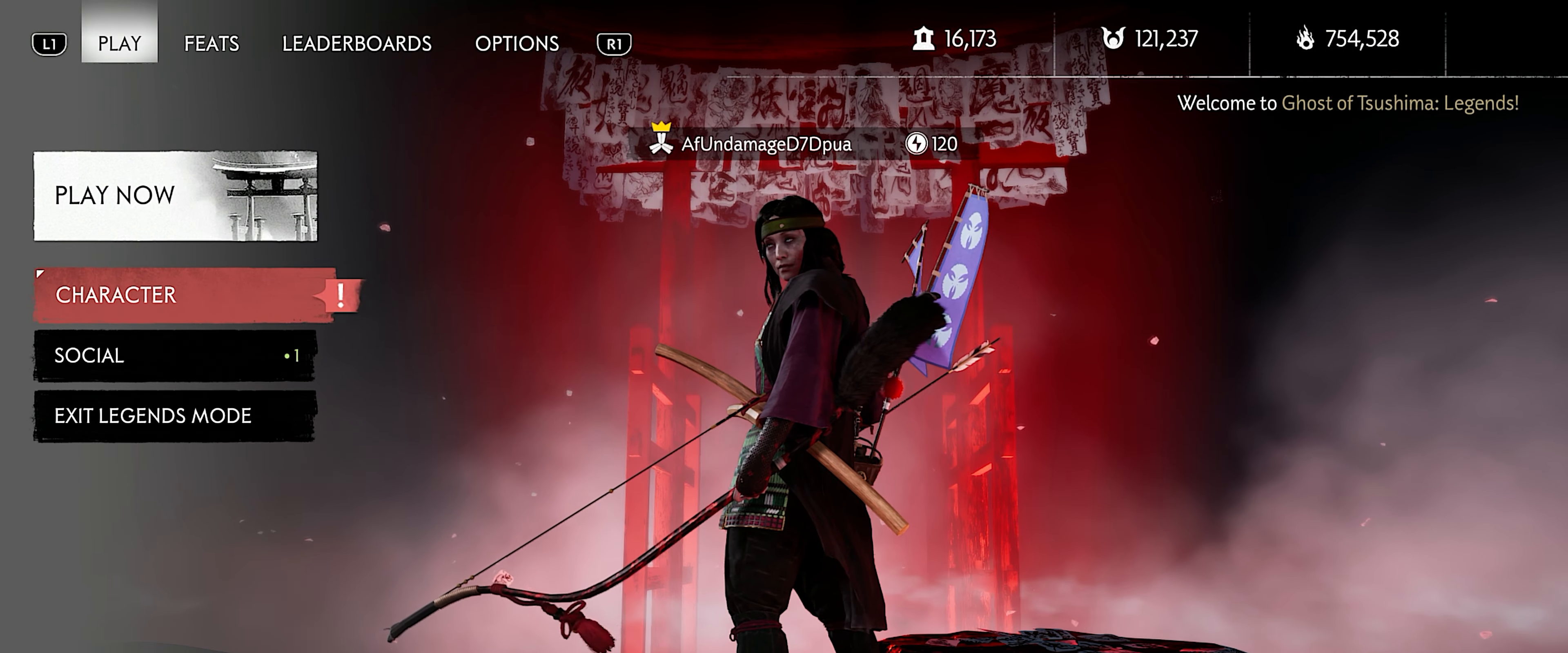
{"buttons": [], "left_stick": "center", "right_stick": "center", "events": []}